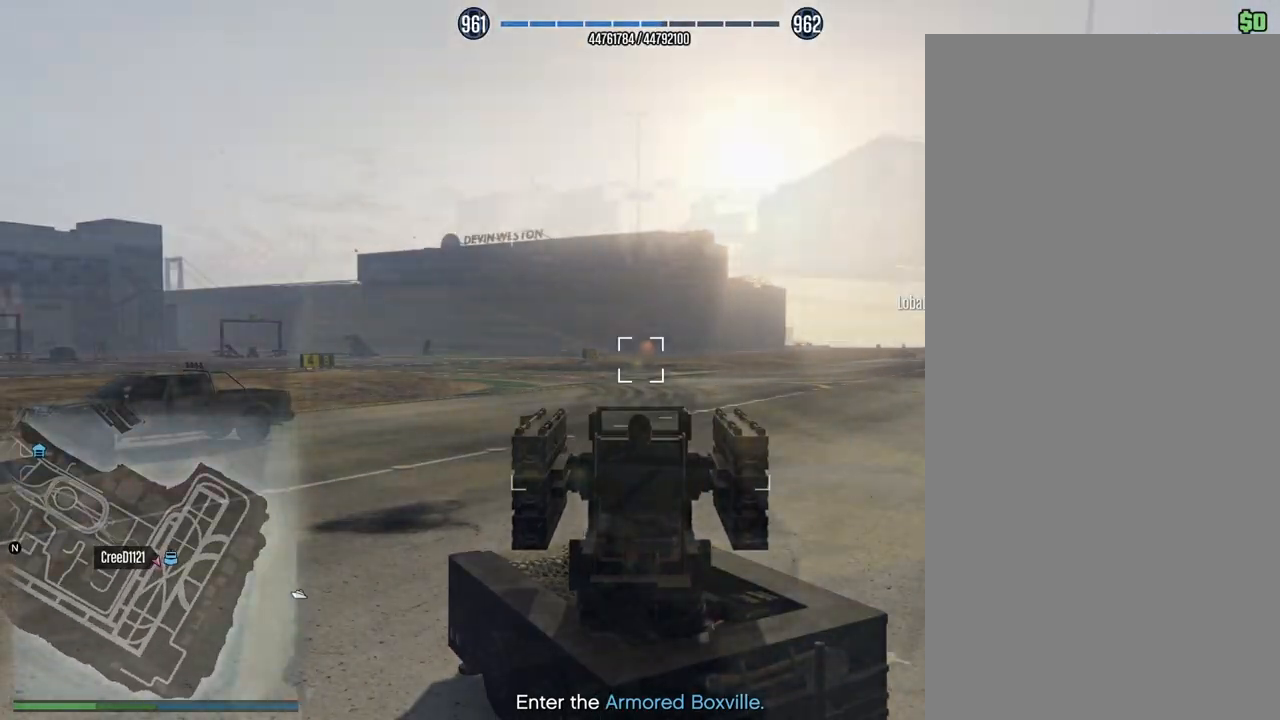
Gameplay with a controller (PlayStation layout); each line is a JSON object with the inputs held at the frame after it. "events" lists button and stick changes between this image and that frame as [ms after this image, input, new state], when the widget could be followed in between.
{"buttons": ["R2"], "left_stick": "center", "right_stick": "center", "events": [[250, "R2", "down"]]}
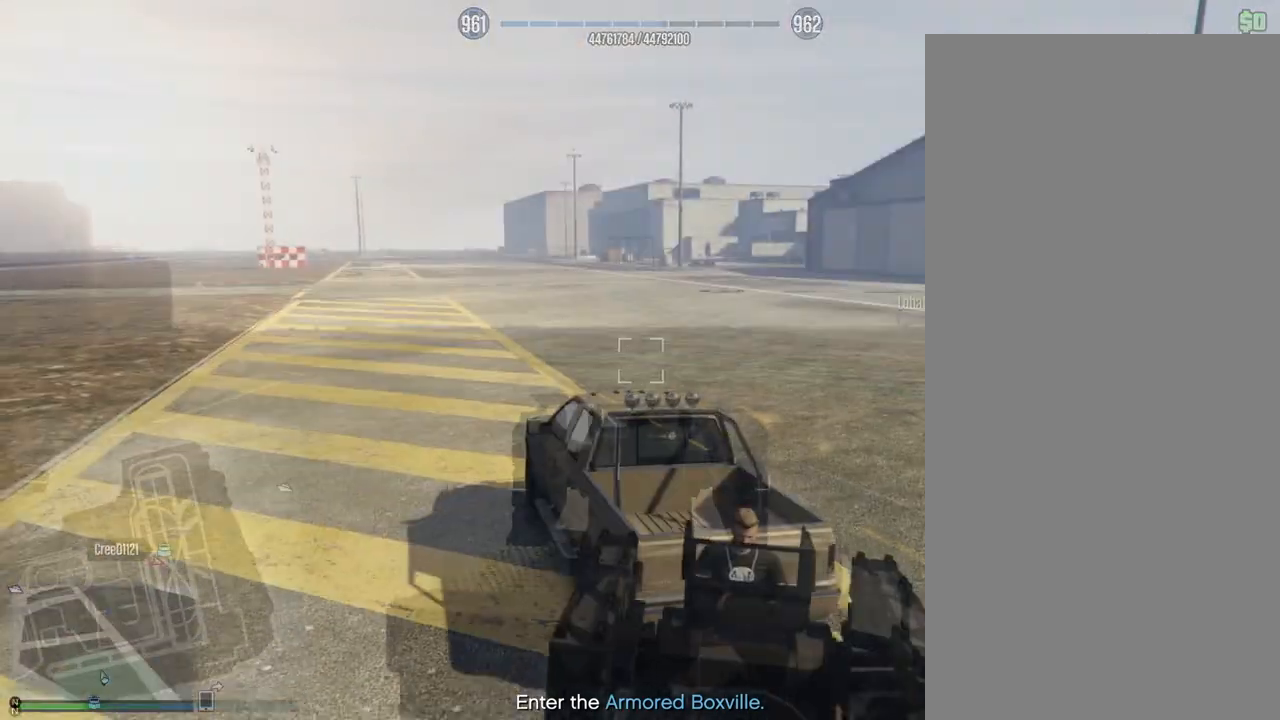
{"buttons": ["R2"], "left_stick": "center", "right_stick": "center", "events": [[67, "left_stick", "left"], [150, "left_stick", "center"]]}
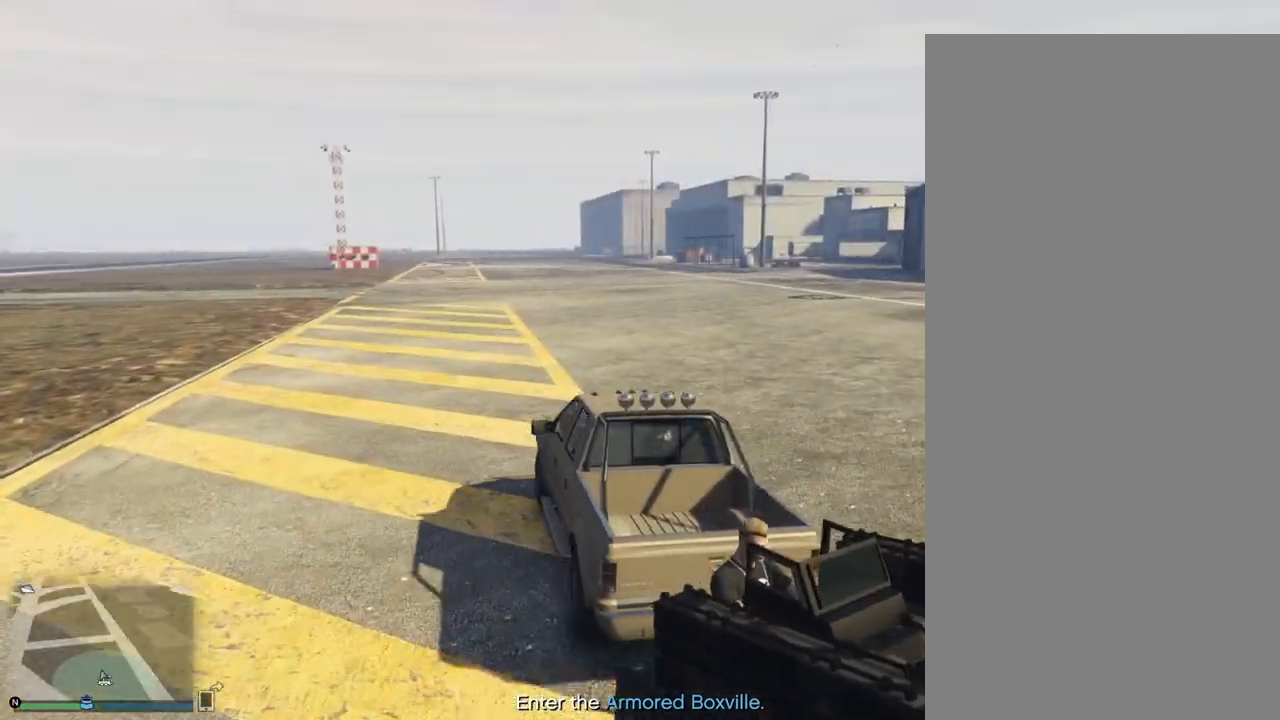
{"buttons": ["R2"], "left_stick": "center", "right_stick": "center", "events": []}
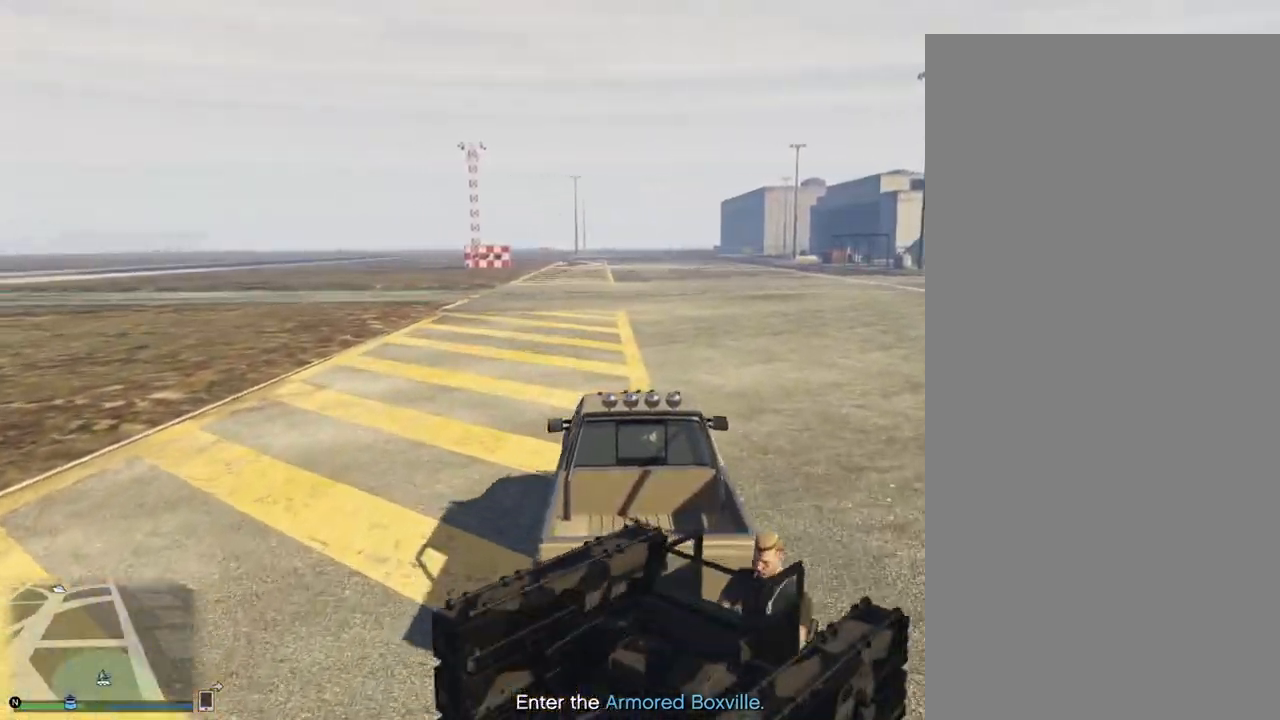
{"buttons": ["R2"], "left_stick": "center", "right_stick": "left", "events": [[283, "right_stick", "left"]]}
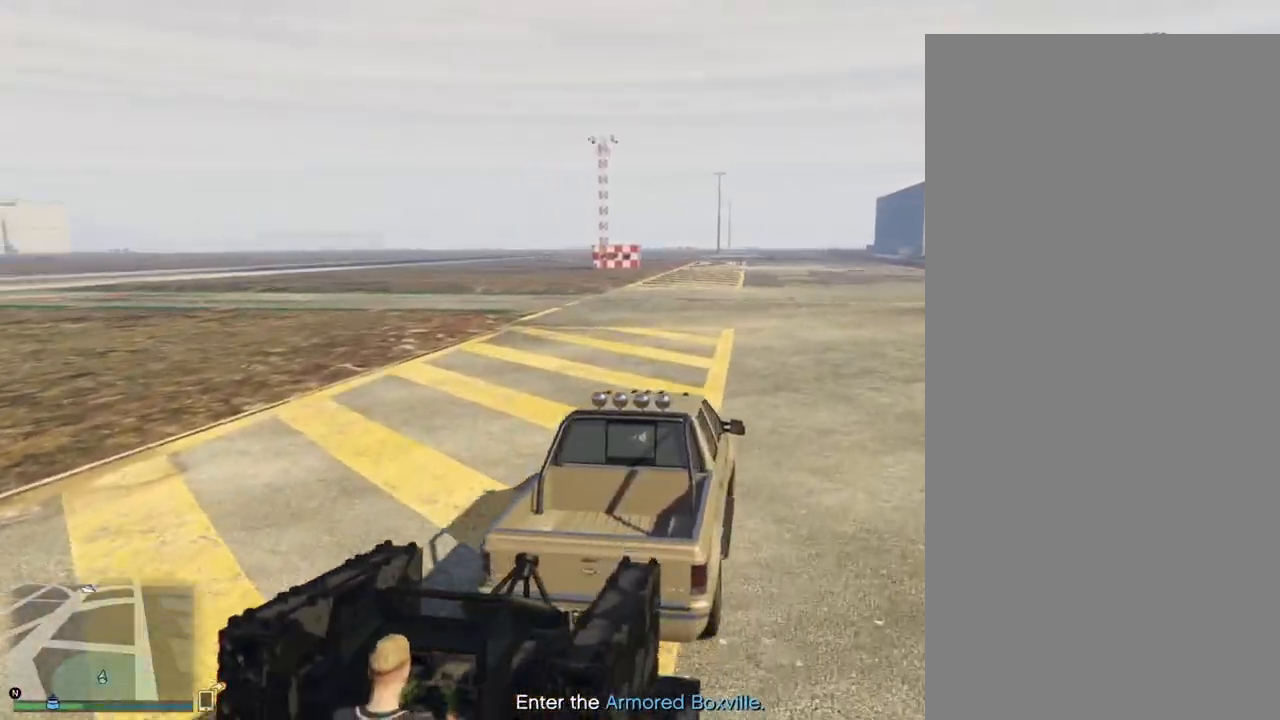
{"buttons": ["R2"], "left_stick": "left", "right_stick": "left", "events": [[333, "left_stick", "left"]]}
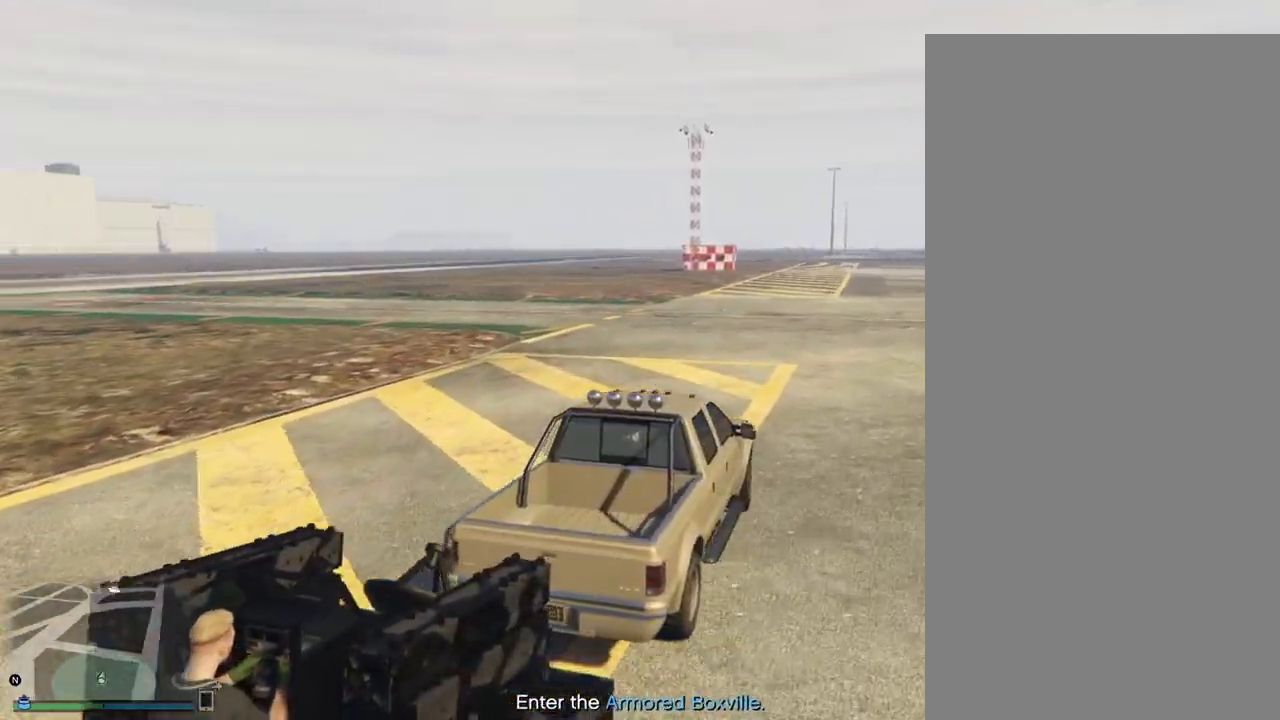
{"buttons": ["R2"], "left_stick": "left", "right_stick": "left", "events": [[167, "R2", "up"], [450, "R2", "down"]]}
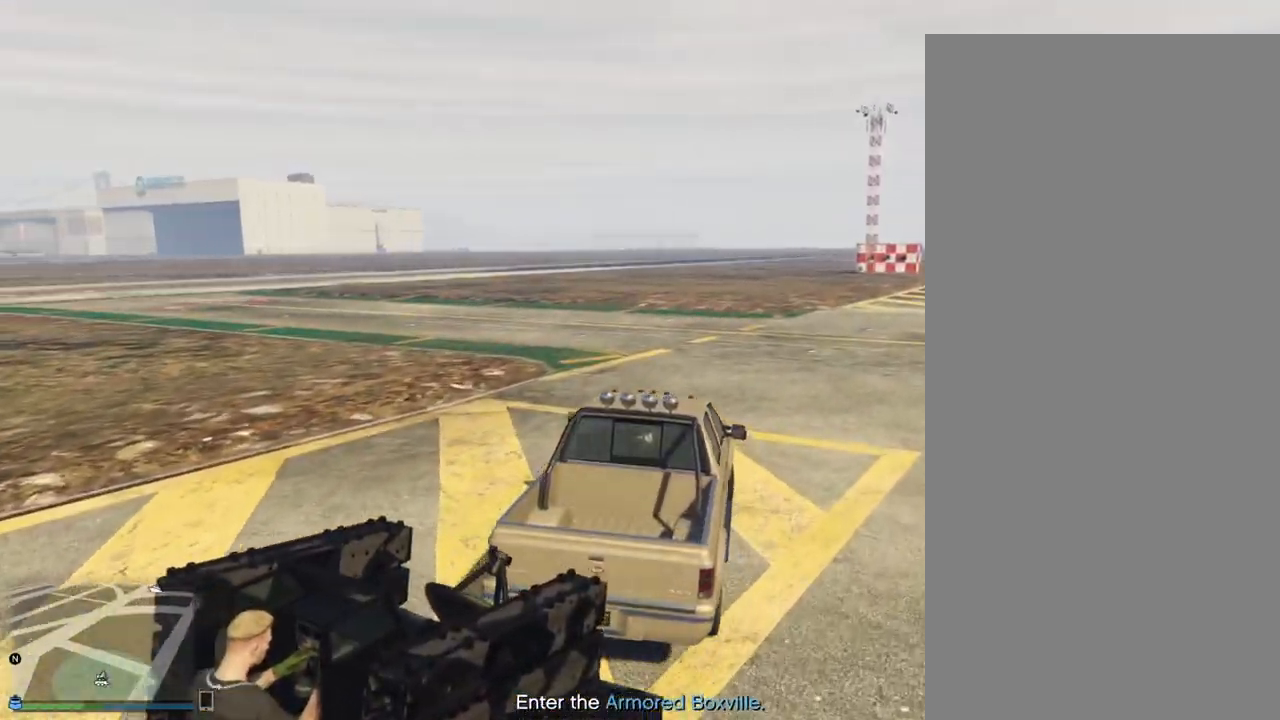
{"buttons": ["R2"], "left_stick": "left", "right_stick": "left", "events": []}
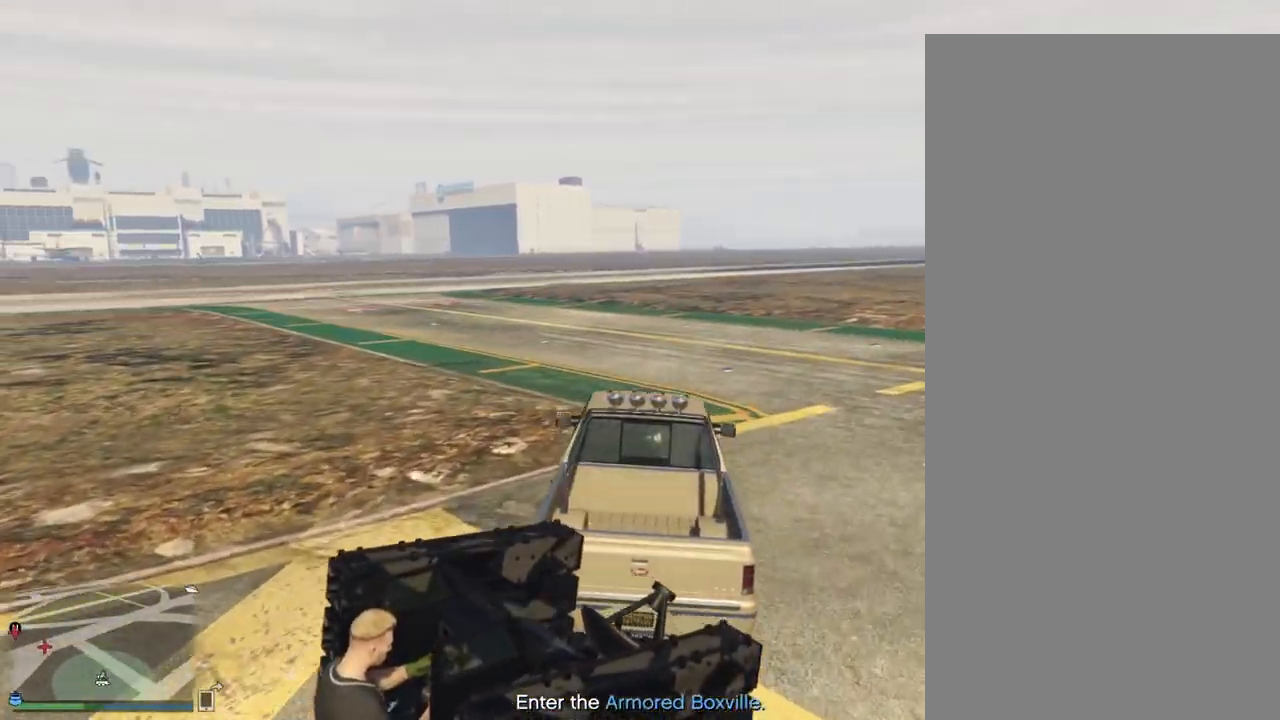
{"buttons": ["R2"], "left_stick": "left", "right_stick": "left", "events": []}
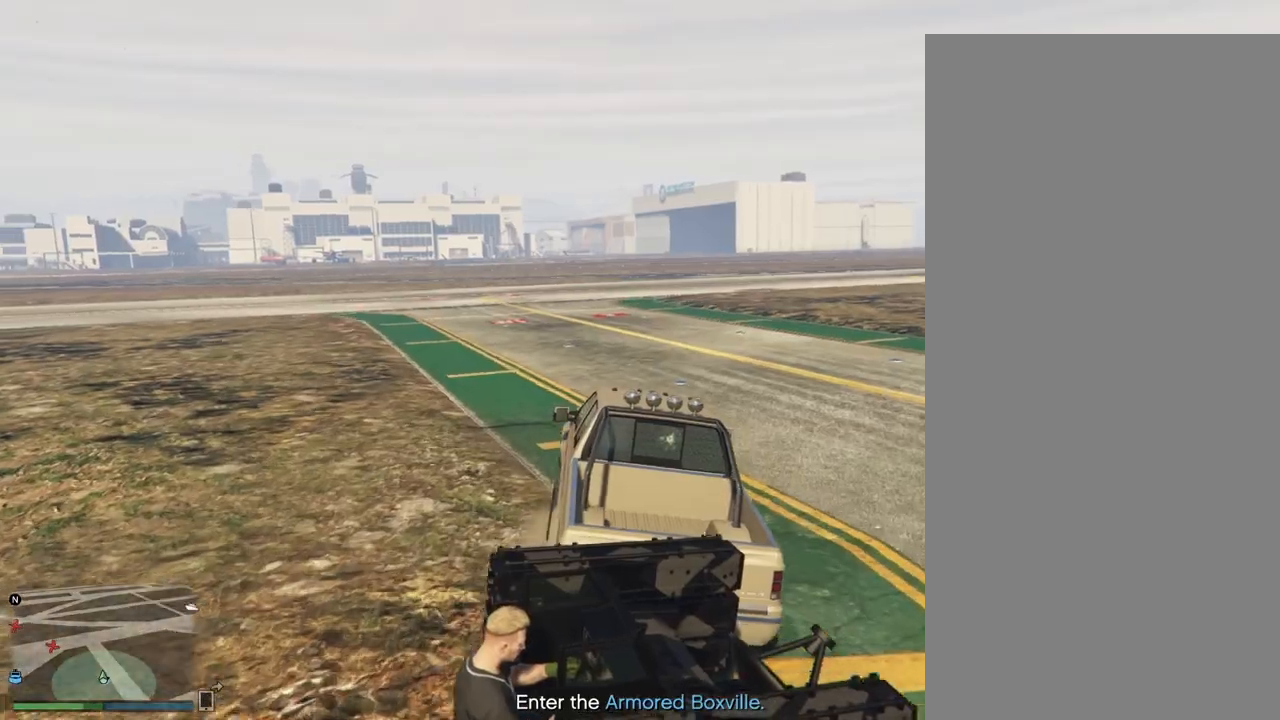
{"buttons": ["R2"], "left_stick": "center", "right_stick": "center", "events": [[200, "right_stick", "center"], [250, "left_stick", "center"]]}
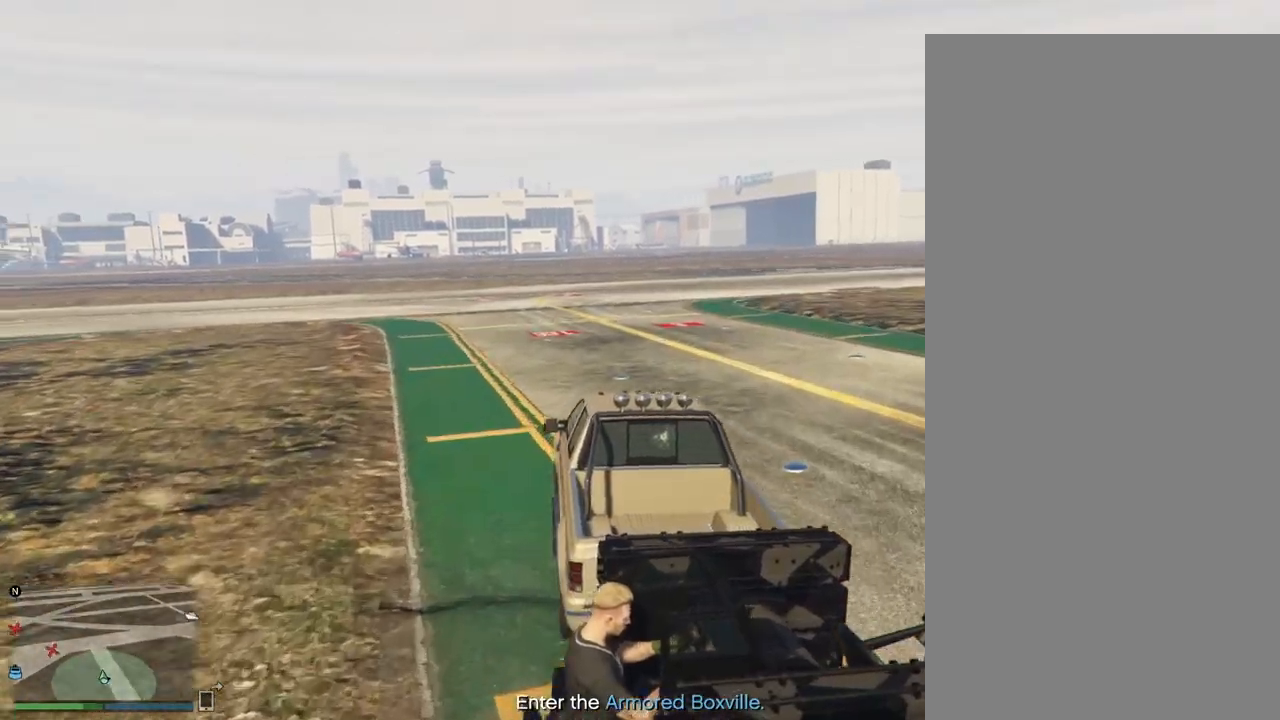
{"buttons": ["R2", "L3"], "left_stick": "center", "right_stick": "center", "events": [[17, "left_stick", "right"], [150, "left_stick", "center"], [433, "L3", "down"]]}
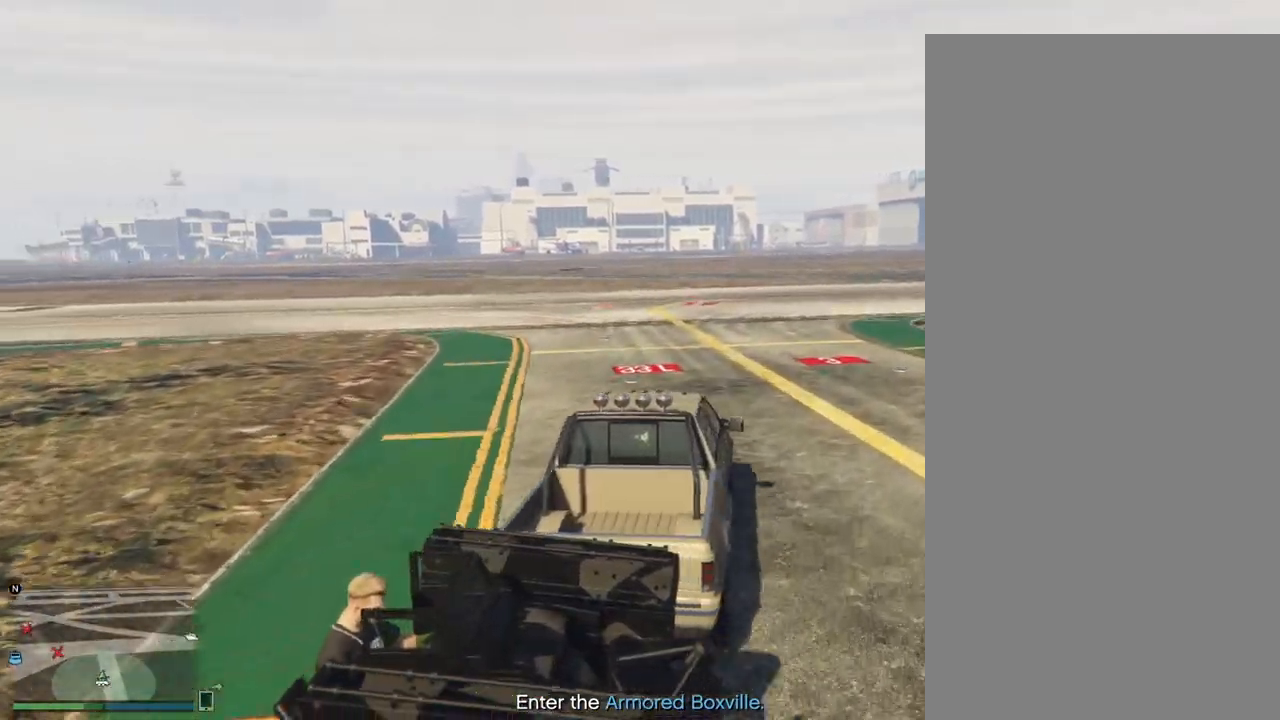
{"buttons": ["R2"], "left_stick": "right", "right_stick": "center", "events": [[100, "L3", "up"], [300, "left_stick", "right"]]}
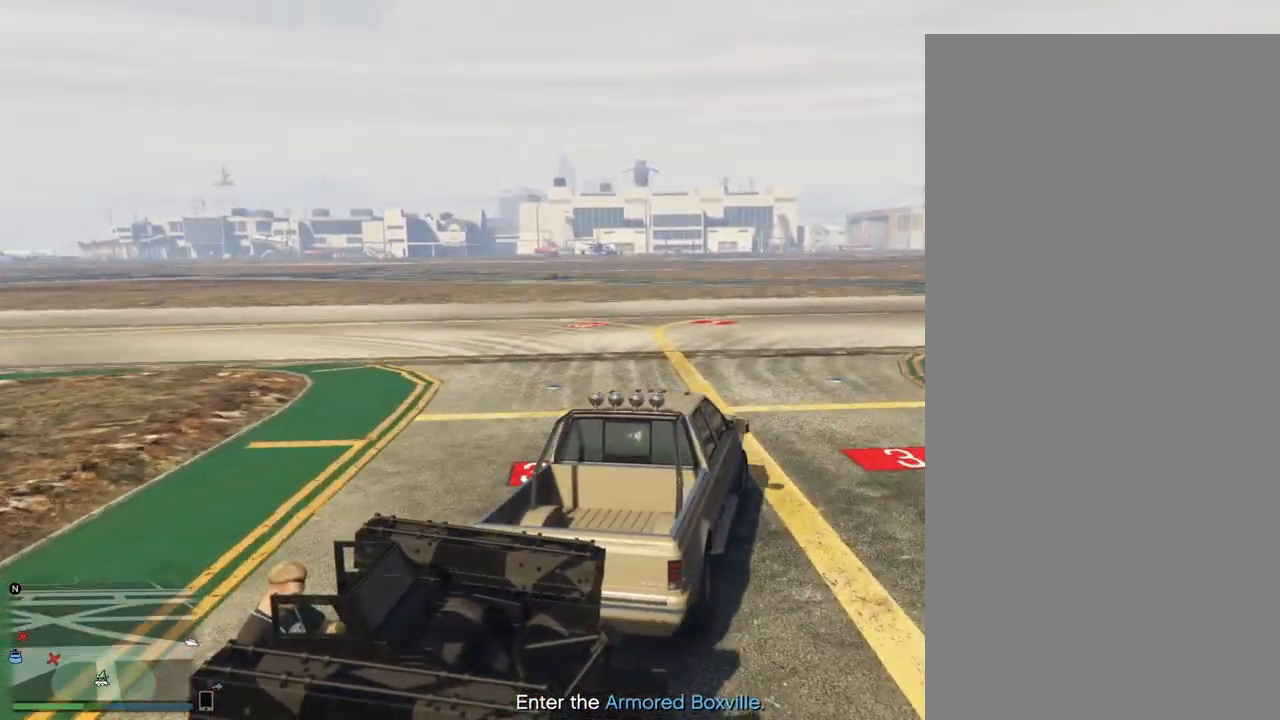
{"buttons": ["R2"], "left_stick": "right", "right_stick": "left", "events": [[17, "right_stick", "left"]]}
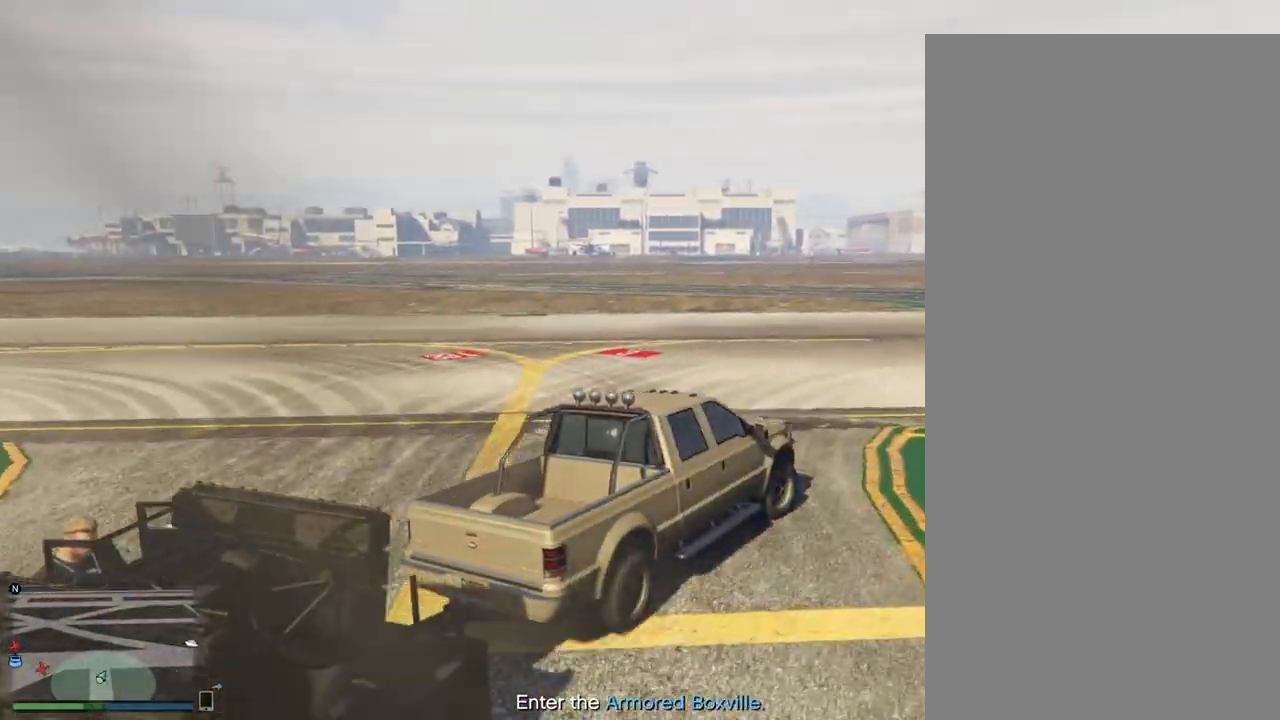
{"buttons": ["R2"], "left_stick": "center", "right_stick": "left", "events": [[400, "left_stick", "center"]]}
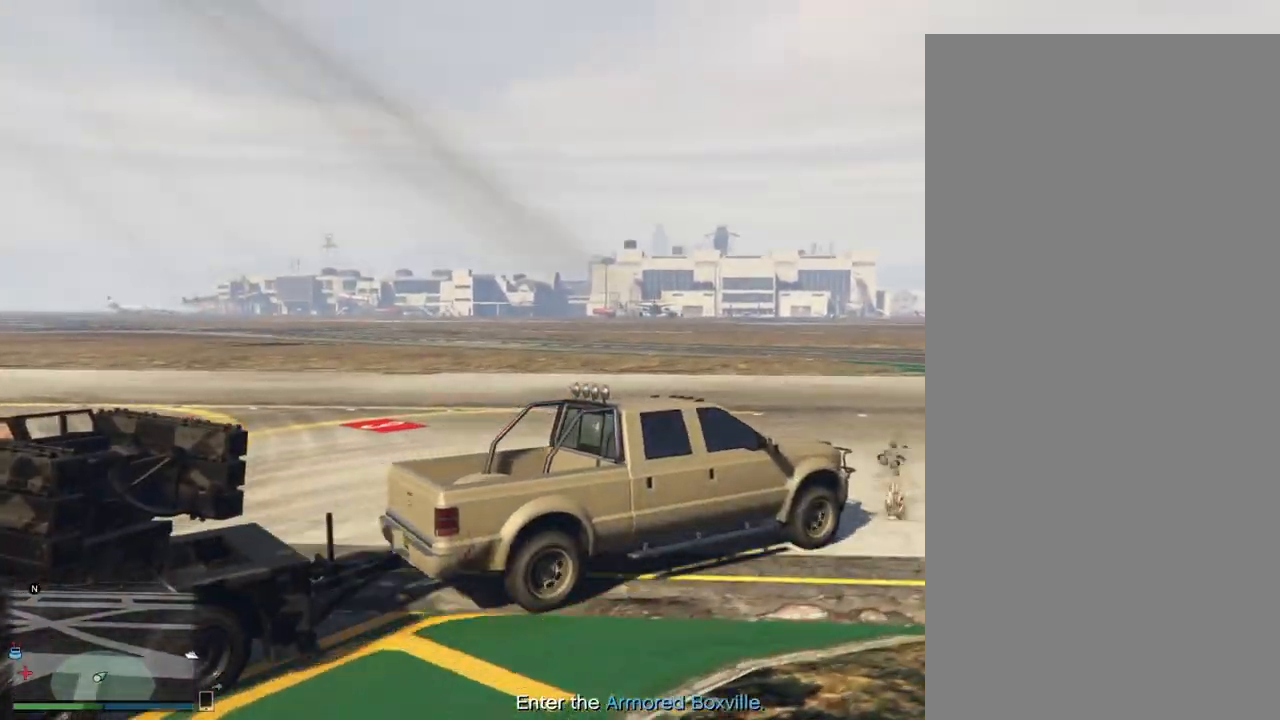
{"buttons": ["R2"], "left_stick": "center", "right_stick": "left", "events": []}
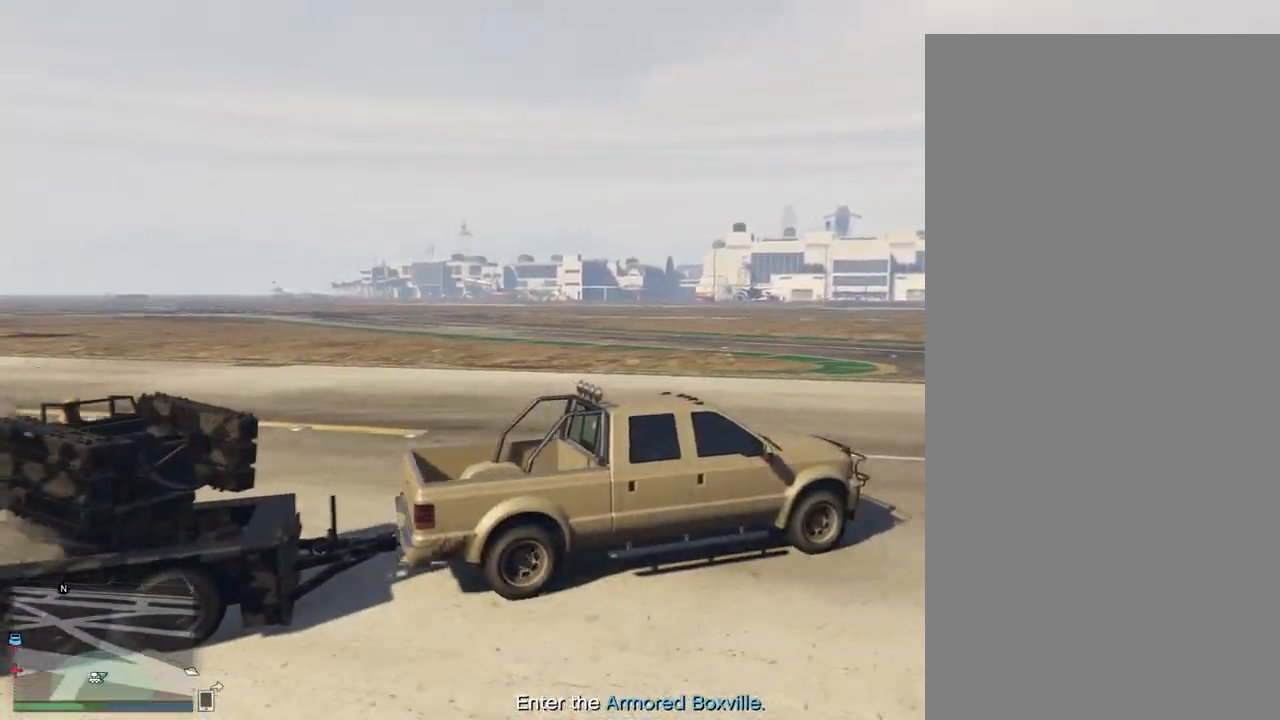
{"buttons": ["R2", "L3"], "left_stick": "center", "right_stick": "left", "events": [[200, "L3", "down"], [317, "L3", "up"], [367, "L3", "down"]]}
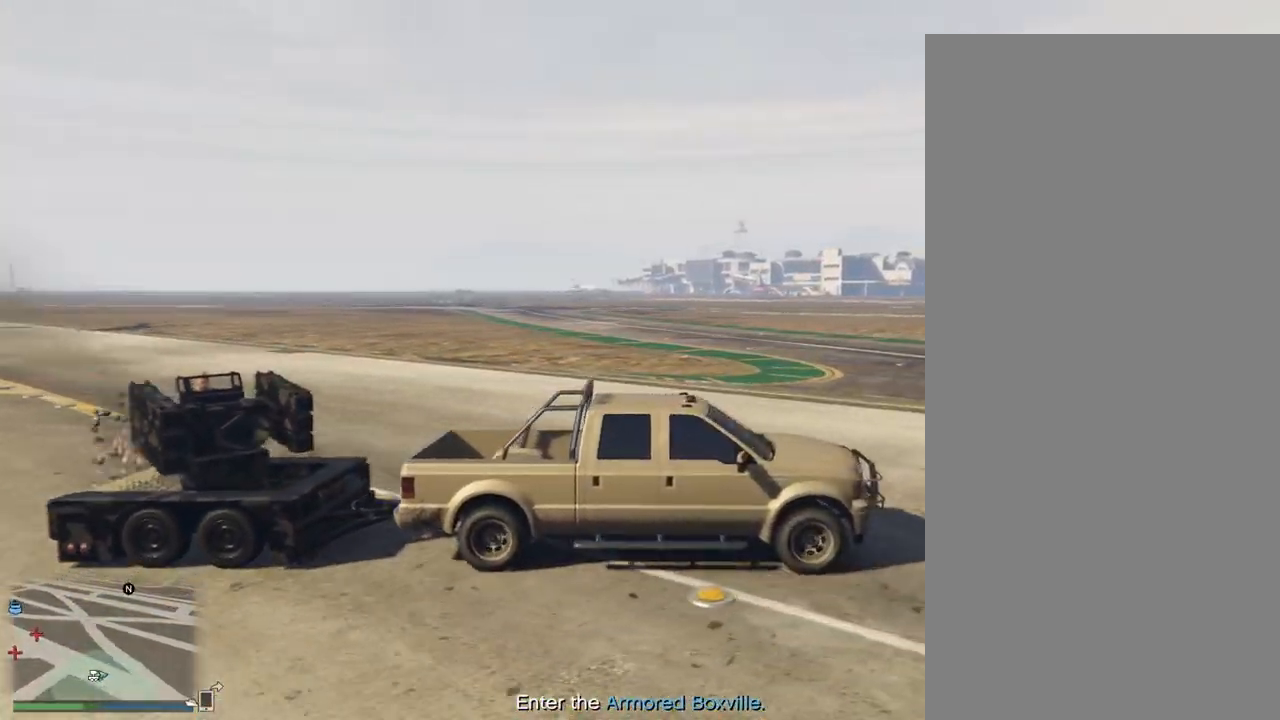
{"buttons": ["R2"], "left_stick": "left", "right_stick": "left", "events": [[17, "left_stick", "down-left"], [233, "left_stick", "left"], [467, "L3", "up"]]}
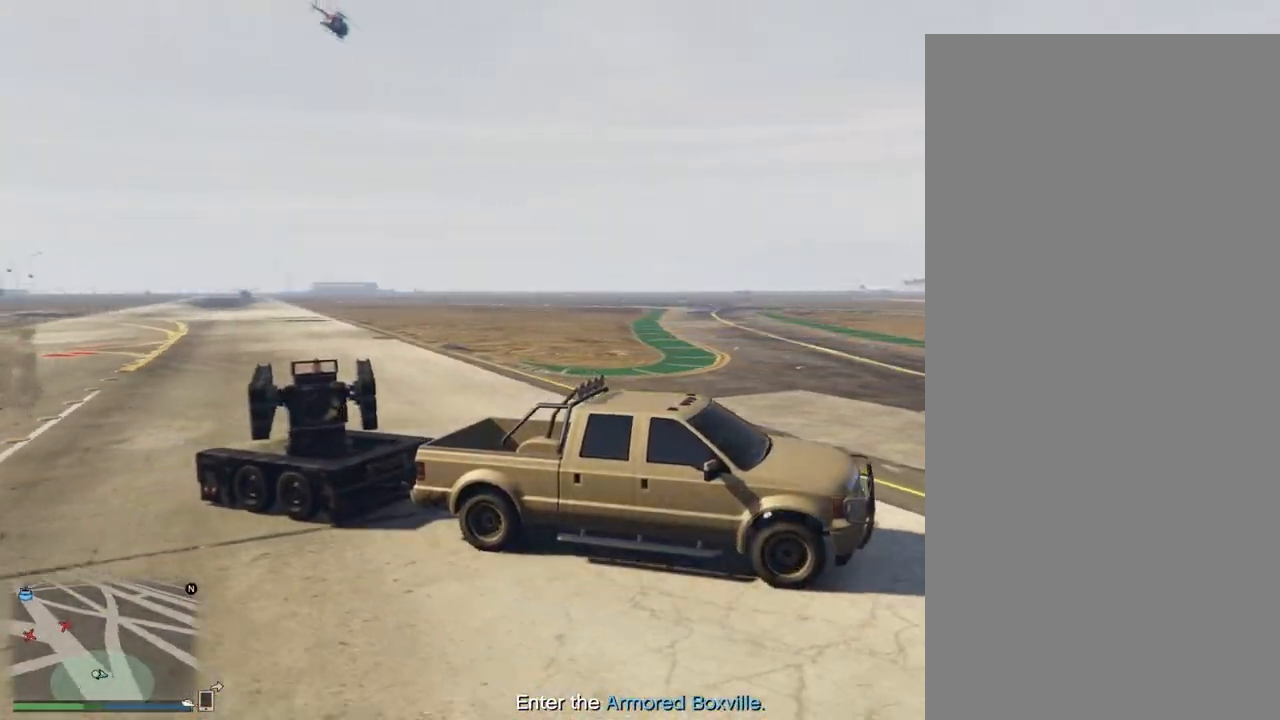
{"buttons": ["R2"], "left_stick": "left", "right_stick": "left", "events": [[67, "R2", "up"], [233, "R2", "down"], [283, "left_stick", "center"], [500, "left_stick", "left"]]}
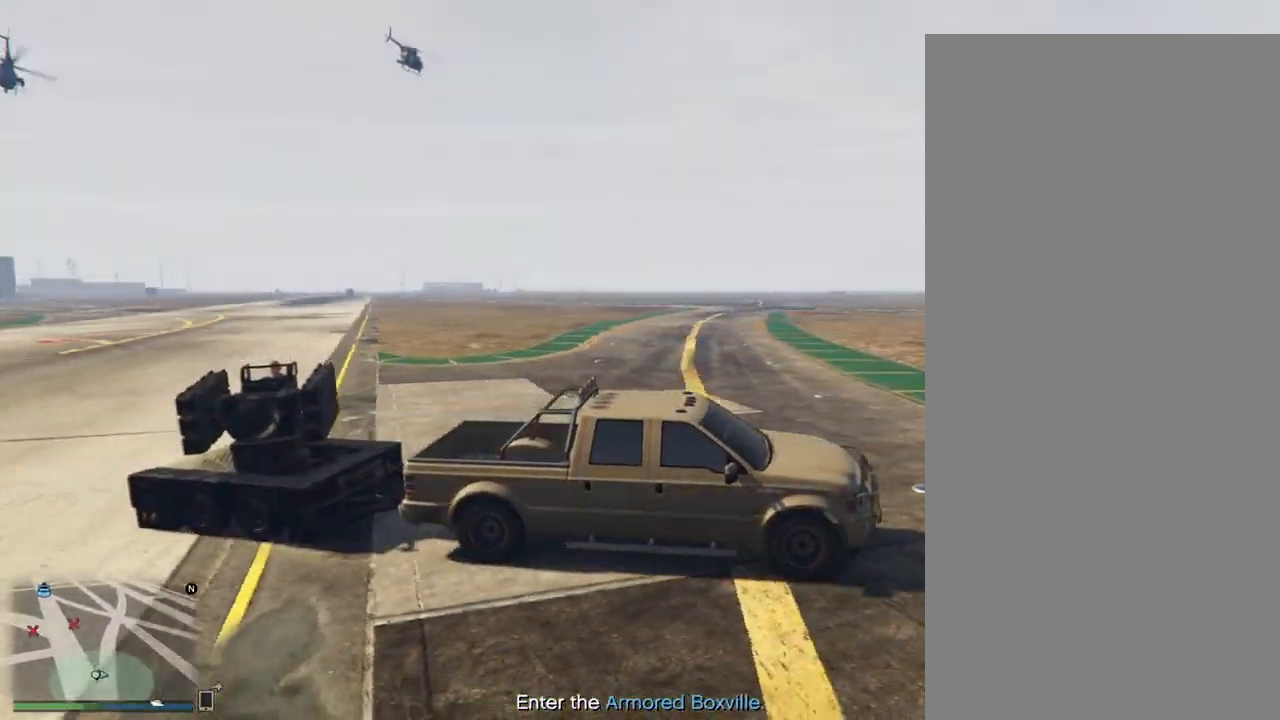
{"buttons": ["R2", "L3"], "left_stick": "down-left", "right_stick": "left", "events": [[83, "left_stick", "down-left"], [100, "L3", "down"], [217, "L3", "up"], [217, "left_stick", "left"], [317, "L3", "down"], [317, "left_stick", "down-left"]]}
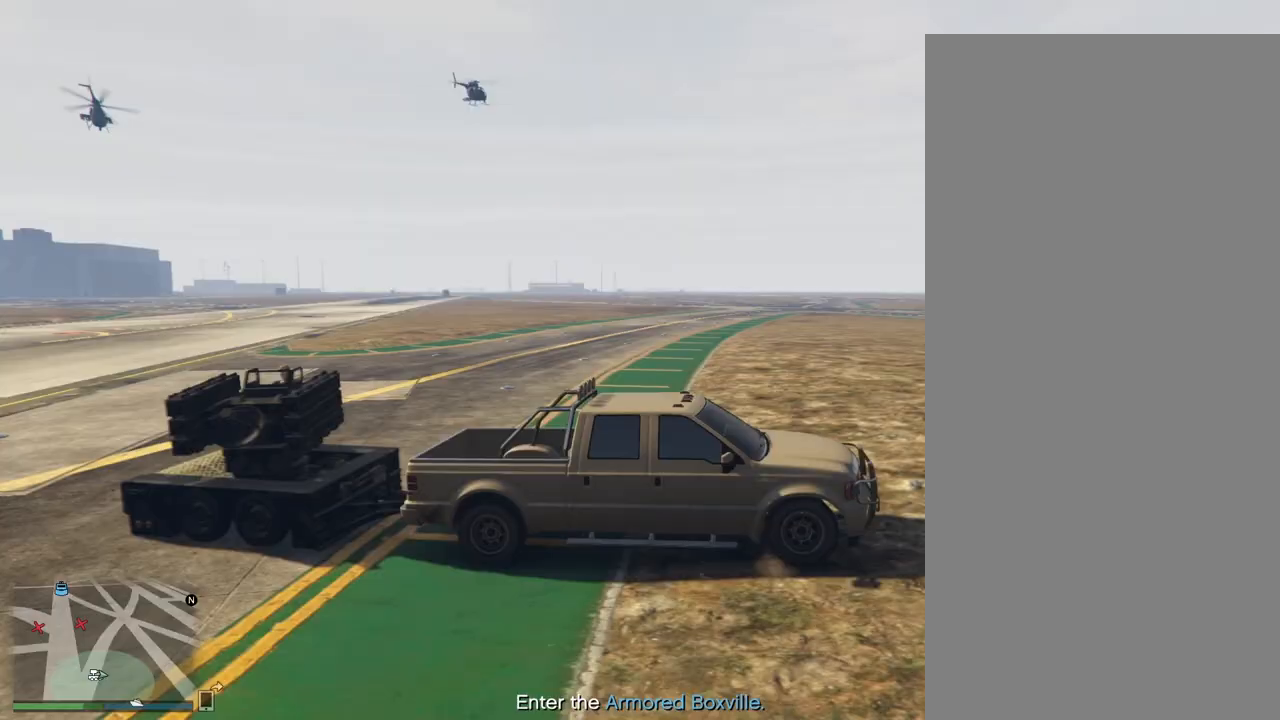
{"buttons": ["R2", "L3"], "left_stick": "center", "right_stick": "left", "events": [[200, "left_stick", "center"], [217, "L3", "up"], [333, "L3", "down"]]}
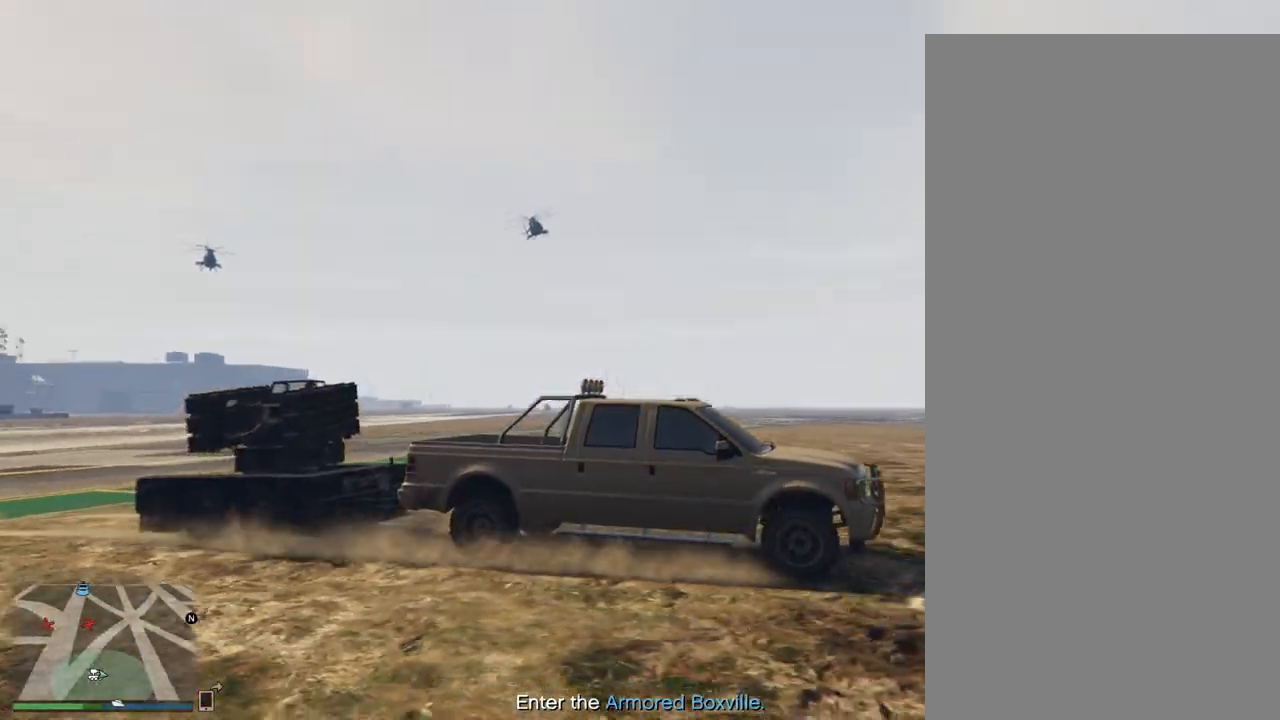
{"buttons": ["R2"], "left_stick": "left", "right_stick": "left", "events": [[200, "L3", "up"], [200, "left_stick", "left"], [400, "L3", "down"], [467, "L3", "up"]]}
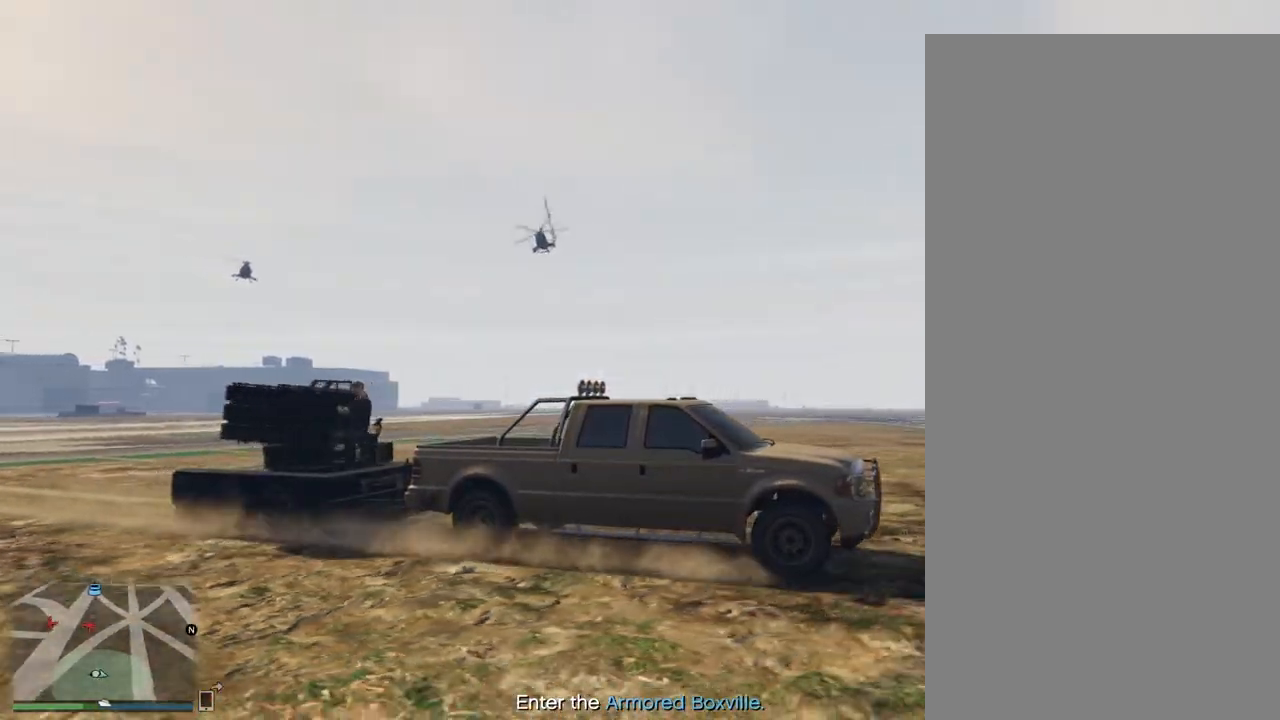
{"buttons": ["R2", "L3"], "left_stick": "down-left", "right_stick": "left", "events": [[100, "L3", "down"], [167, "L3", "up"], [217, "L3", "down"], [217, "left_stick", "down-left"]]}
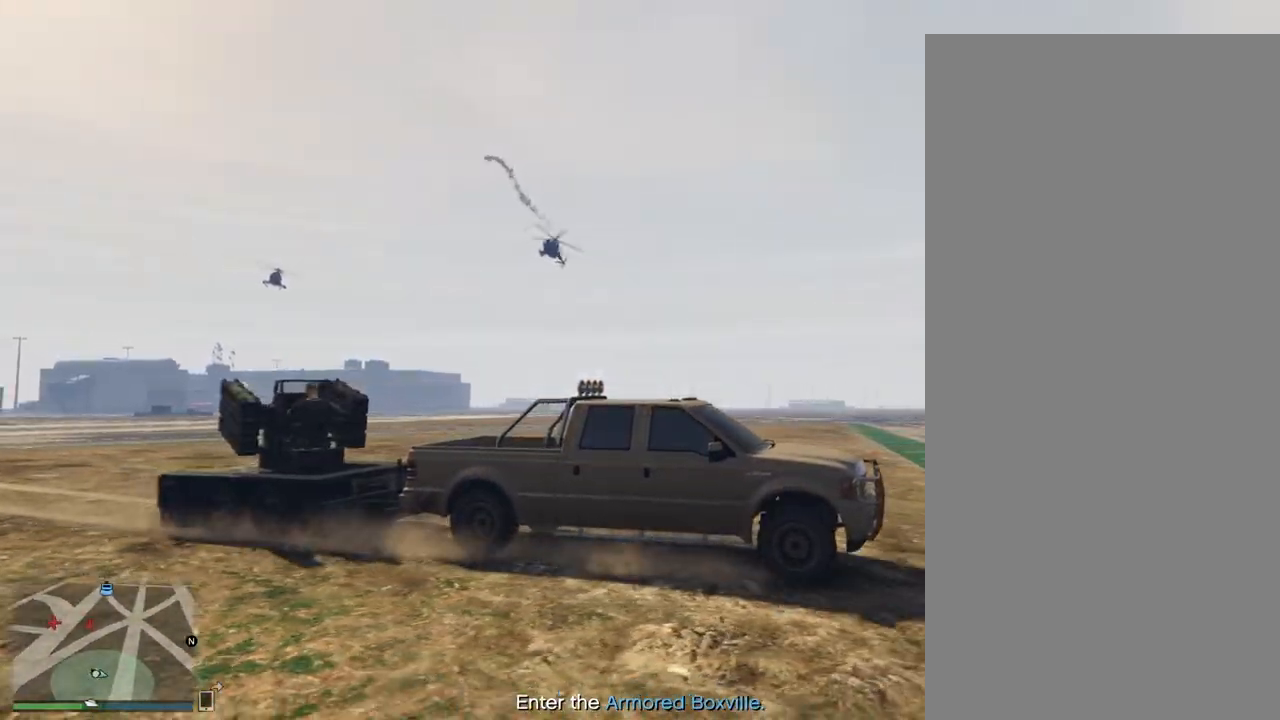
{"buttons": ["R2"], "left_stick": "left", "right_stick": "left", "events": [[83, "L3", "up"], [83, "left_stick", "left"], [250, "left_stick", "center"], [383, "left_stick", "left"]]}
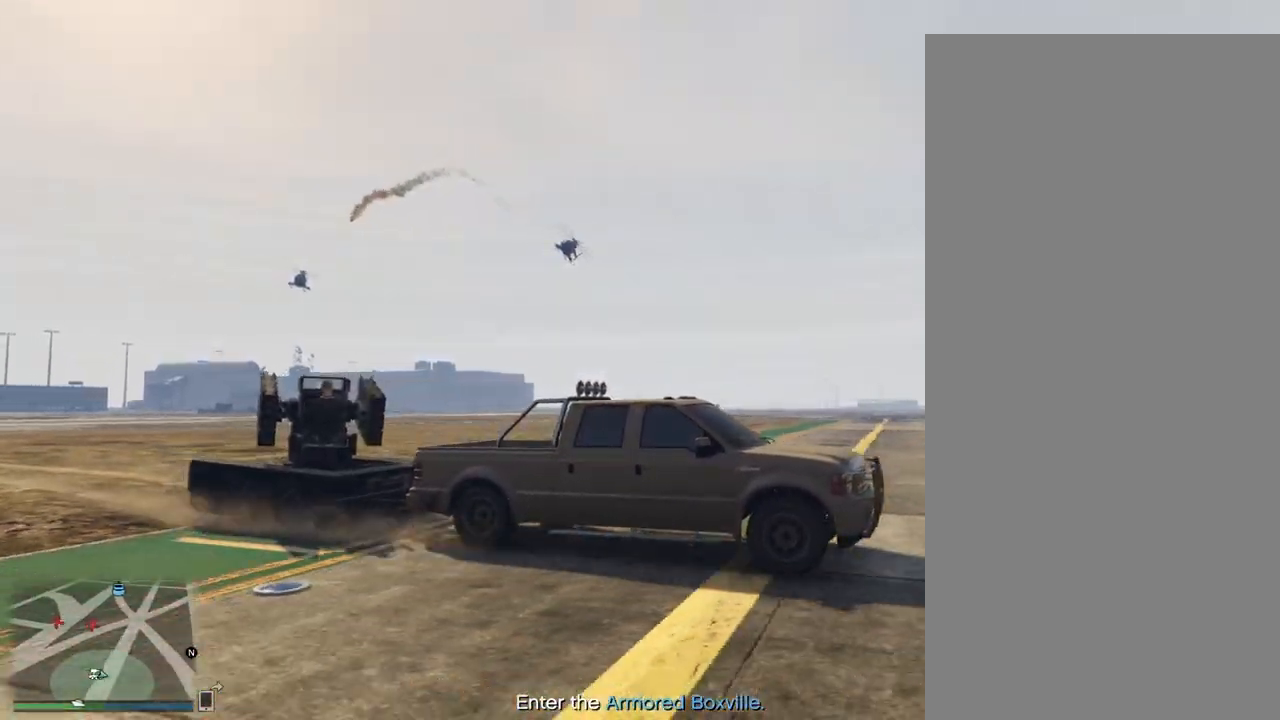
{"buttons": ["R2"], "left_stick": "center", "right_stick": "left", "events": [[417, "left_stick", "center"]]}
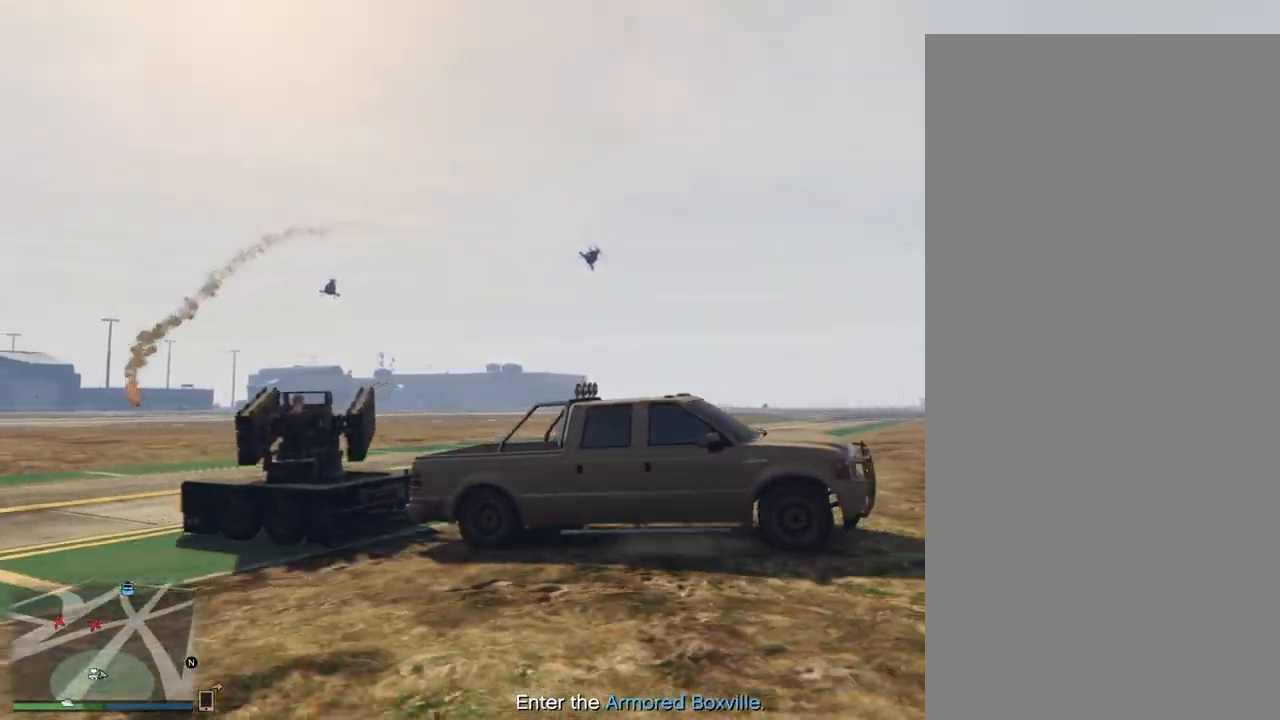
{"buttons": ["R2"], "left_stick": "left", "right_stick": "left", "events": [[83, "left_stick", "left"], [250, "left_stick", "center"], [400, "left_stick", "left"]]}
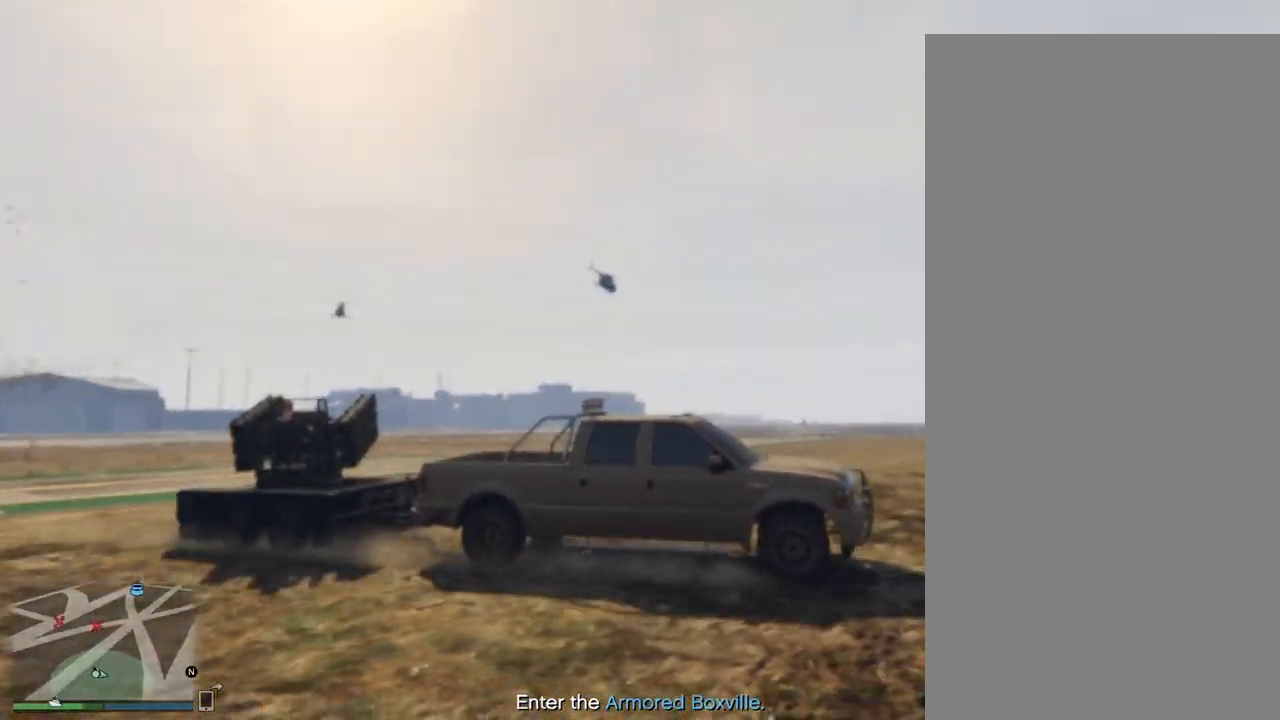
{"buttons": ["R2"], "left_stick": "left", "right_stick": "left", "events": [[67, "left_stick", "center"], [267, "left_stick", "left"]]}
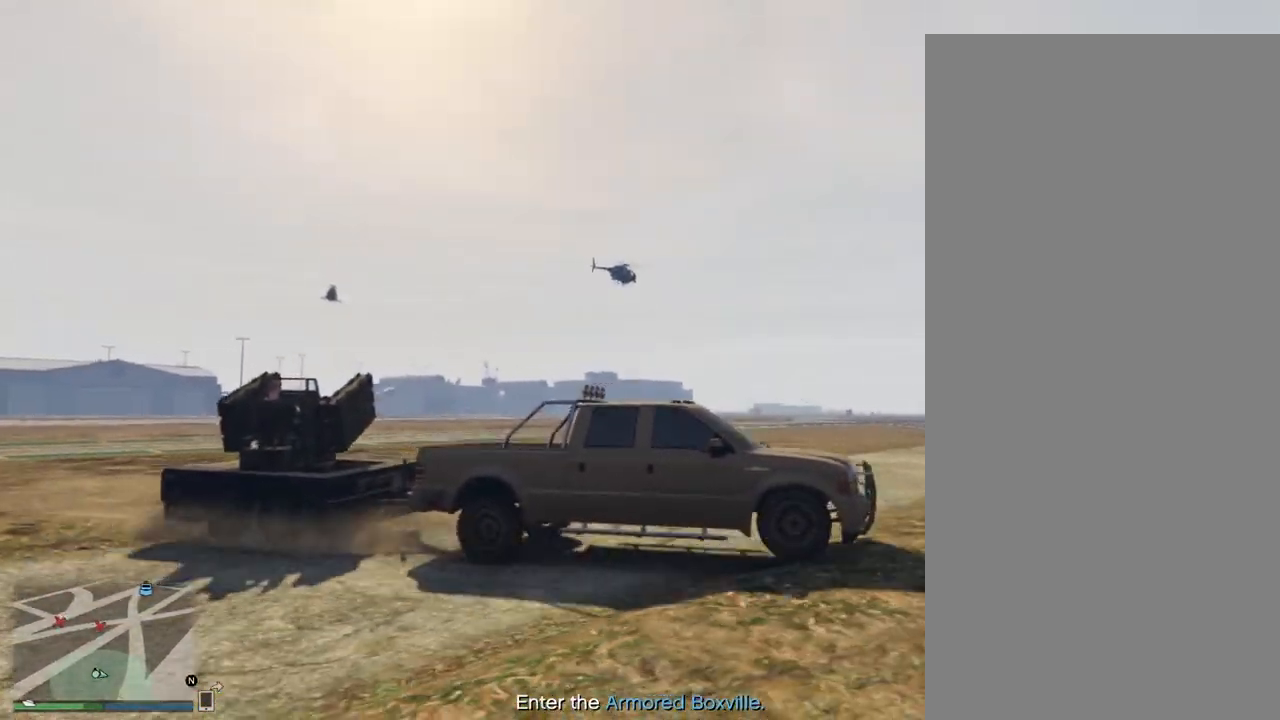
{"buttons": ["R2"], "left_stick": "center", "right_stick": "left", "events": [[250, "left_stick", "center"], [283, "R2", "up"], [433, "R2", "down"]]}
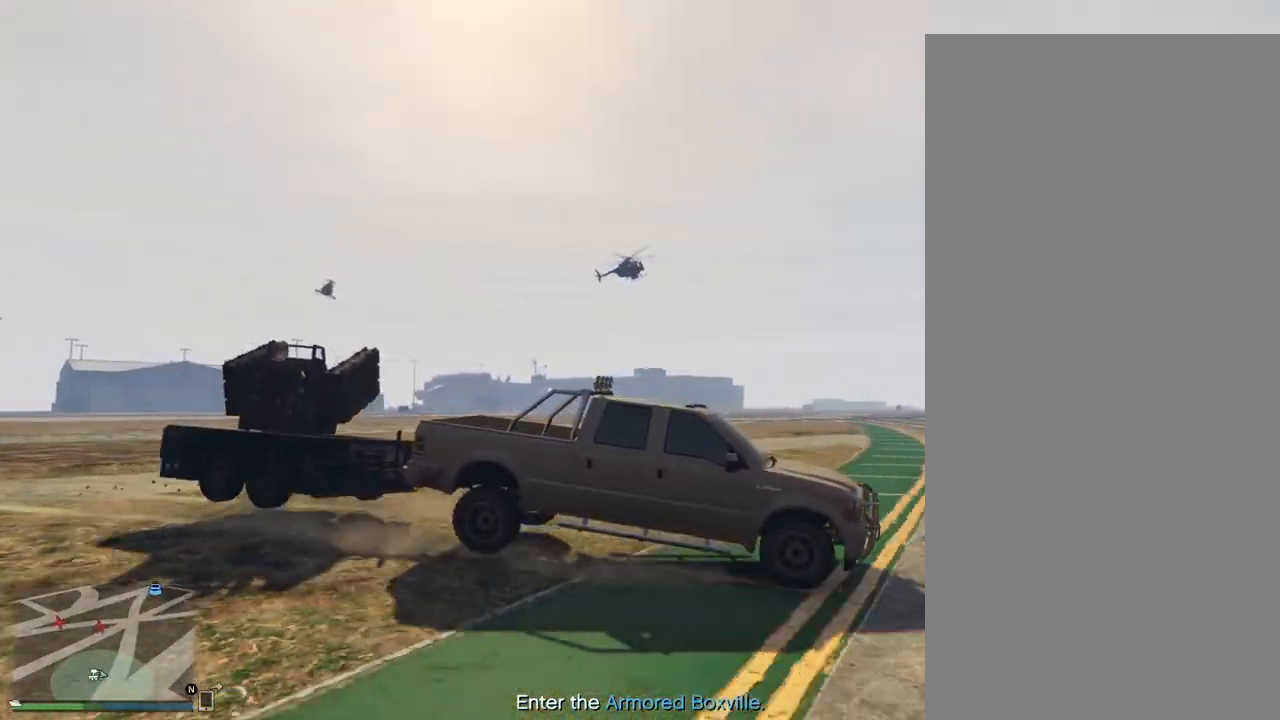
{"buttons": ["R2"], "left_stick": "left", "right_stick": "left", "events": [[83, "left_stick", "left"], [267, "left_stick", "center"], [417, "left_stick", "left"]]}
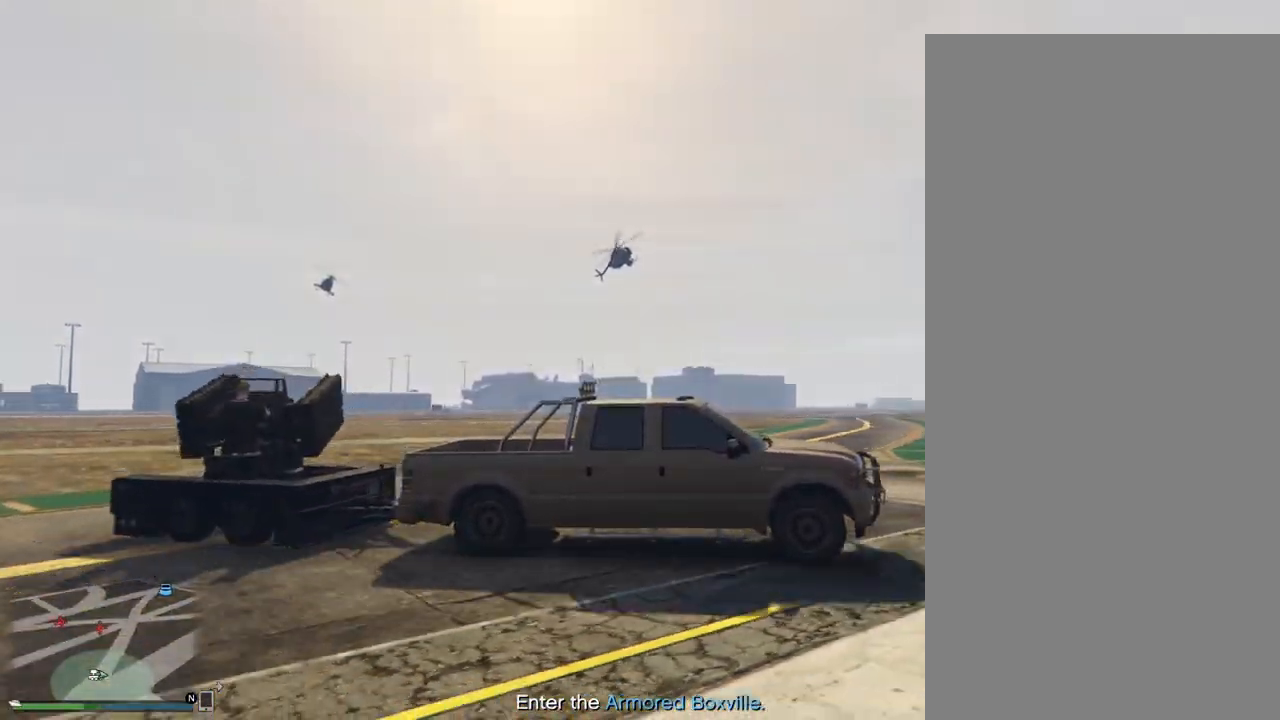
{"buttons": ["R2"], "left_stick": "left", "right_stick": "center", "events": [[83, "left_stick", "center"], [233, "left_stick", "left"], [467, "right_stick", "center"]]}
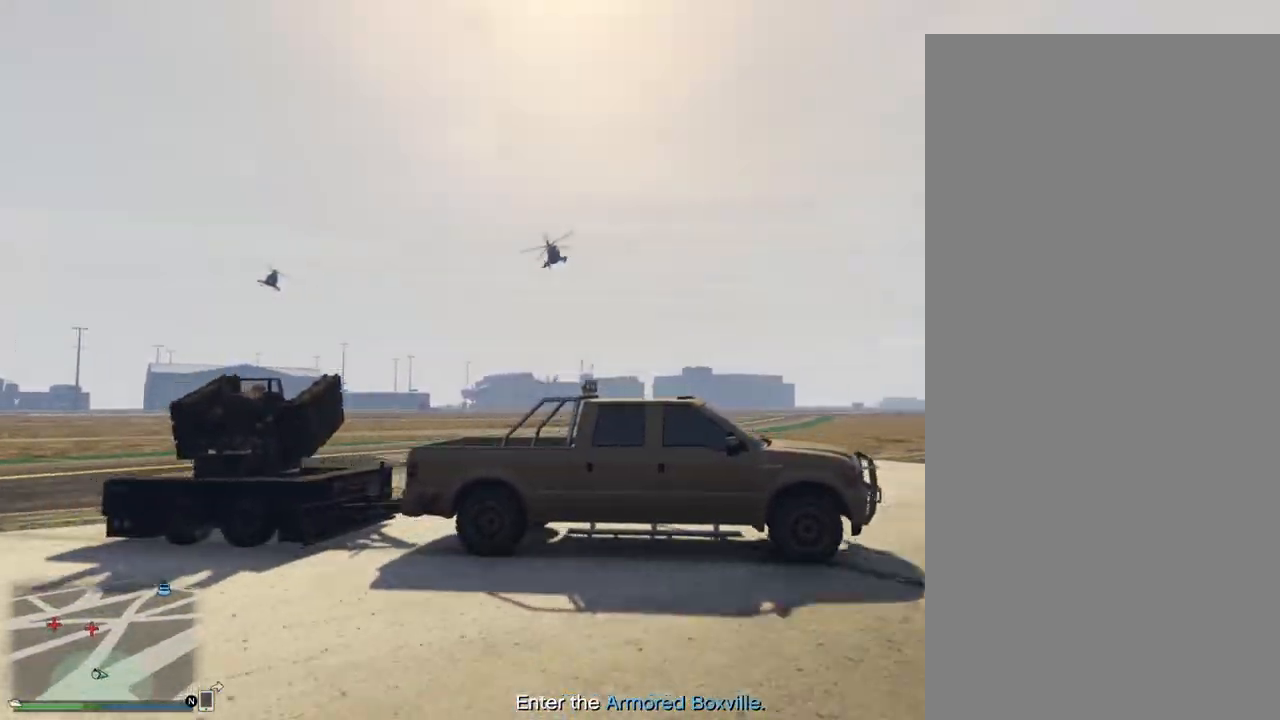
{"buttons": [], "left_stick": "center", "right_stick": "down-left", "events": [[300, "right_stick", "down-left"], [467, "R2", "up"], [483, "left_stick", "center"]]}